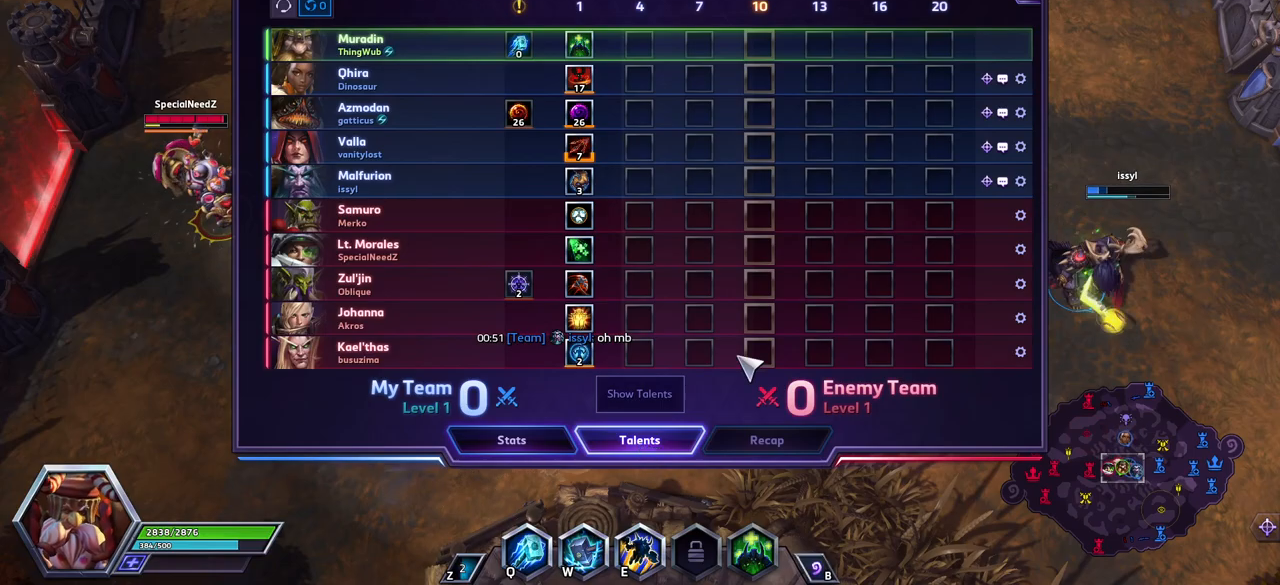
Gameplay with keyboard; each line is a JSON object with the keys held at the frame after it. "events" lists presses ("down") and releases ("up") of ".", "/", "0", "1", "2", "3", "4", "5", "6", "7", "8", "9", "a", "alt_l", "alt_r", "b", "backslash", "backspace", "c", "caps_lock", "comma", "ctrl_l", "ctrl_r", "d", "e", "equals", "escape", "f", "f1", "f11", "f12", "f2", "f3", "f4", "f5", "f6", "f7", "f8", "f9", "g", "h", "i", "j", "k", "l", "lbracket", "m", "minus", "n", "o", "p", "q", "quote", "r", "rbracket", "return", "s", "semicolon", "shift_l", "shift_r", "space", "super", "t", "tab", "tilde", "u", "v", "w", "x", "y" and "z" between this image and that frame as [ms after this image, input, new state], when the widget could be followed in between. No other keys are recorded. Mouse input is not recorded. Not read: f10.
{"keys": ["space", "tab"], "events": [[133, "tab", "down"], [267, "tab", "up"], [500, "tab", "down"]]}
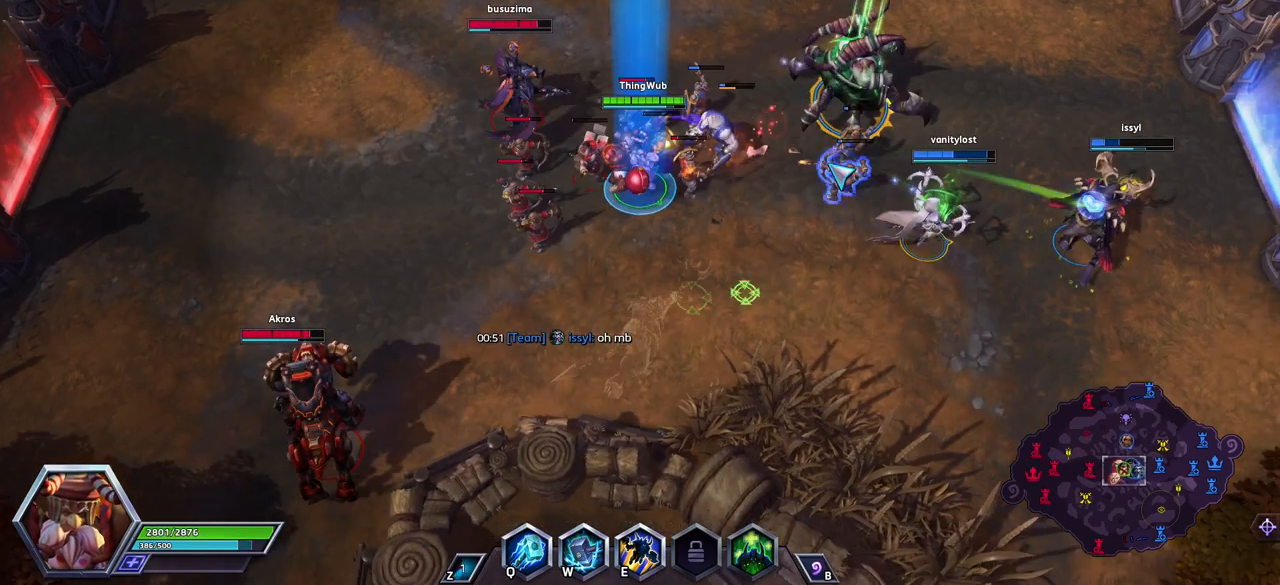
{"keys": ["space"], "events": [[150, "tab", "up"], [383, "tab", "down"], [467, "tab", "up"]]}
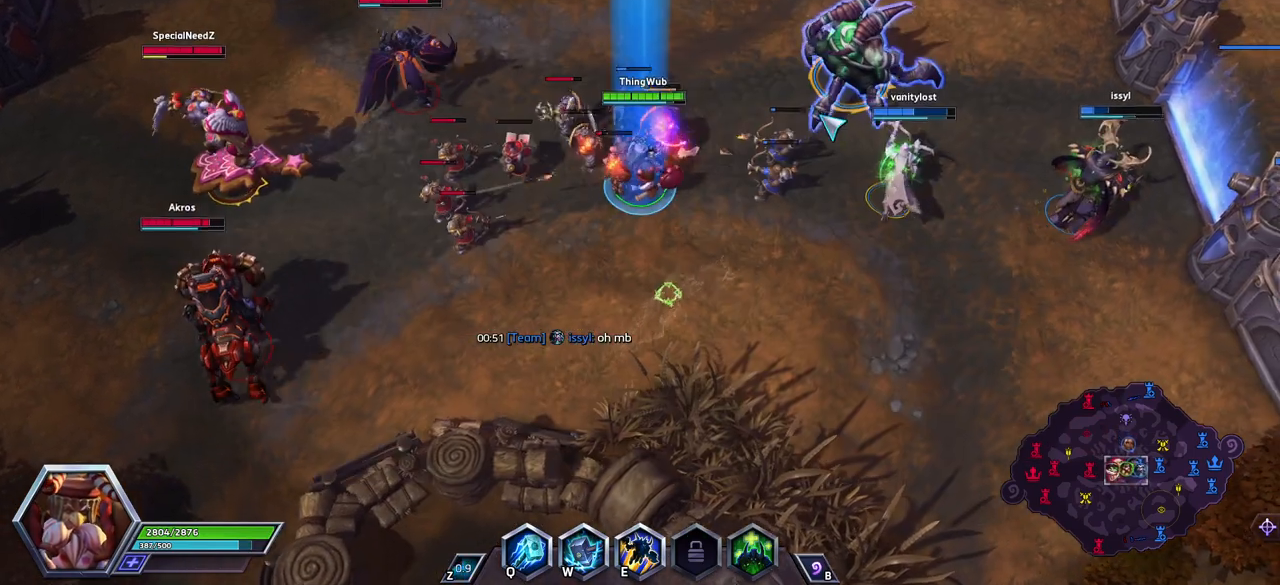
{"keys": ["space"], "events": [[117, "tab", "down"], [200, "tab", "up"], [383, "tab", "down"], [483, "tab", "up"]]}
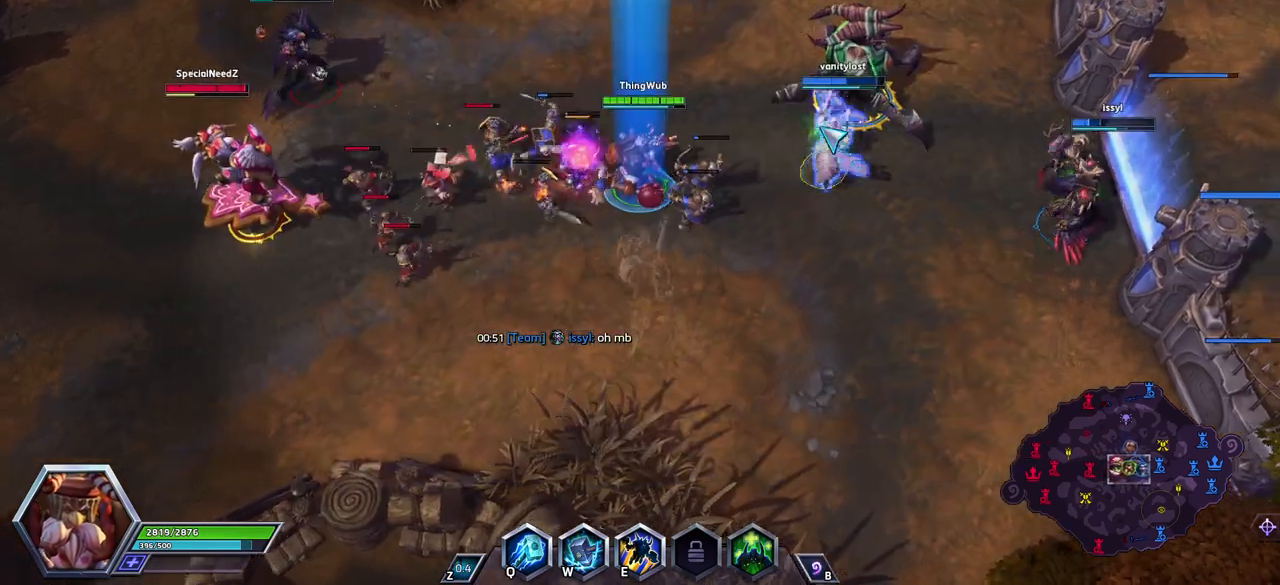
{"keys": ["space"], "events": []}
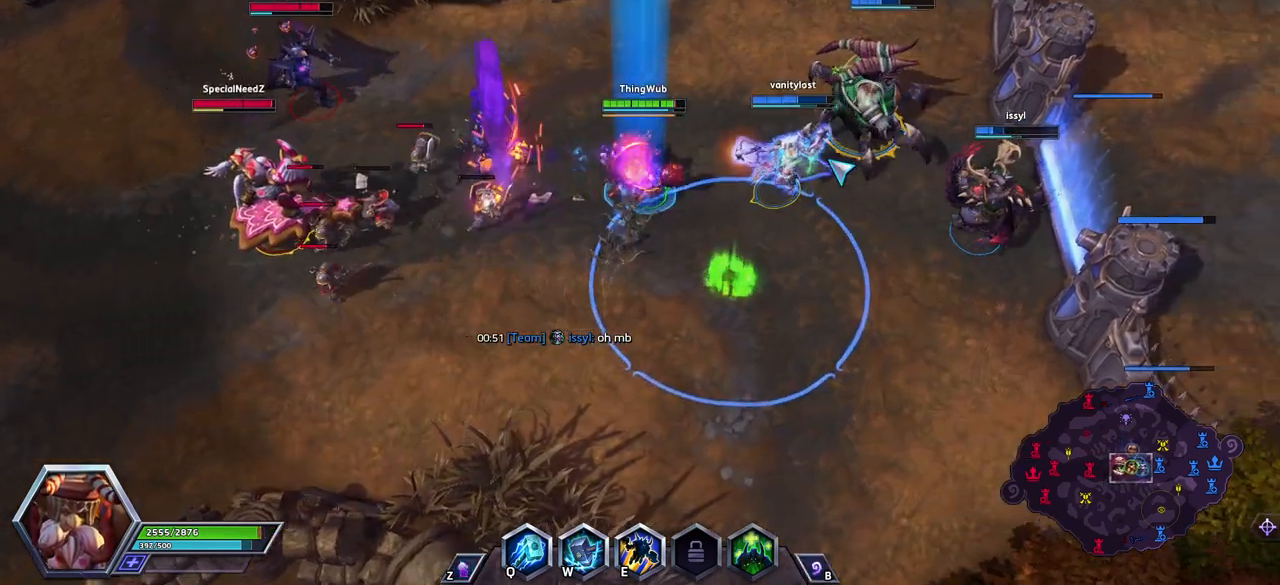
{"keys": [], "events": [[283, "space", "up"]]}
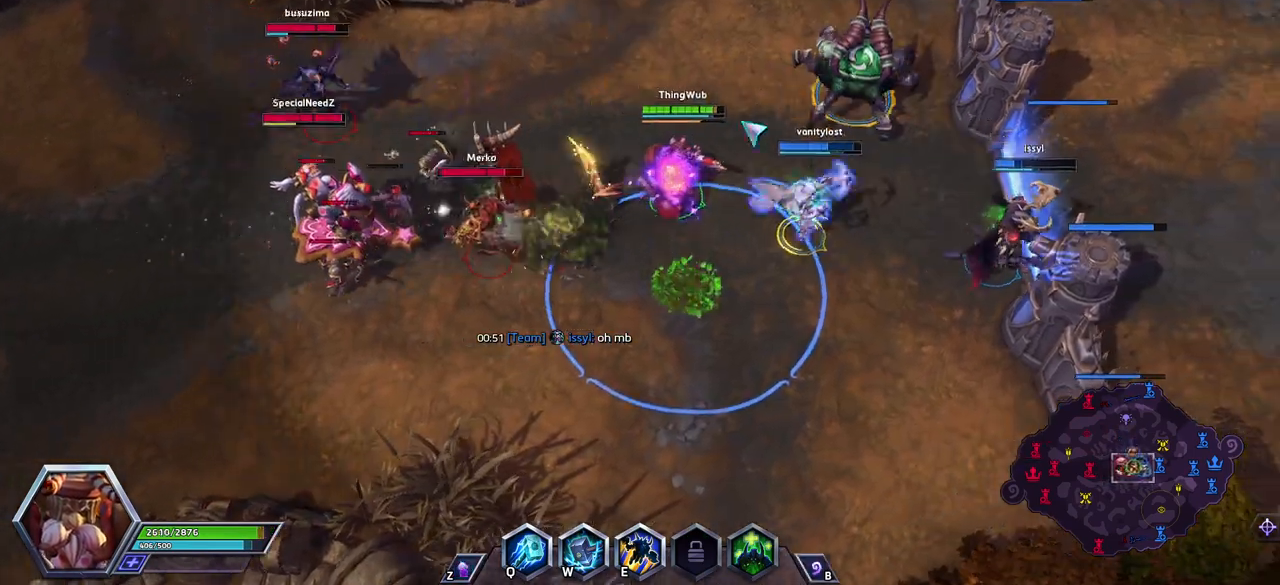
{"keys": [], "events": [[200, "space", "down"], [400, "space", "up"]]}
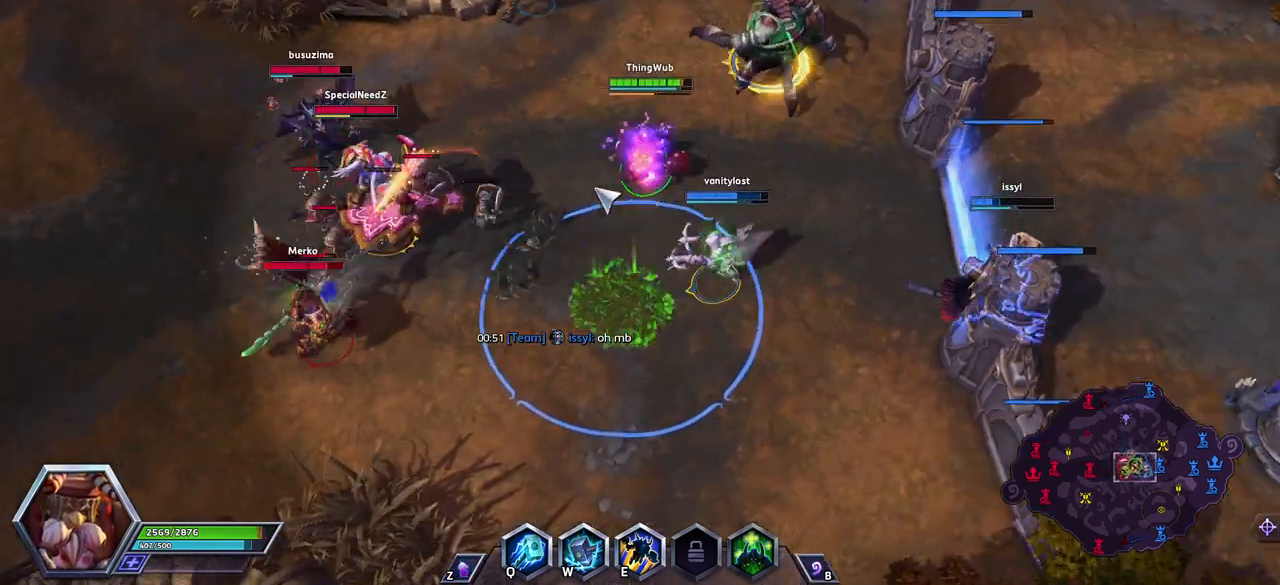
{"keys": [], "events": []}
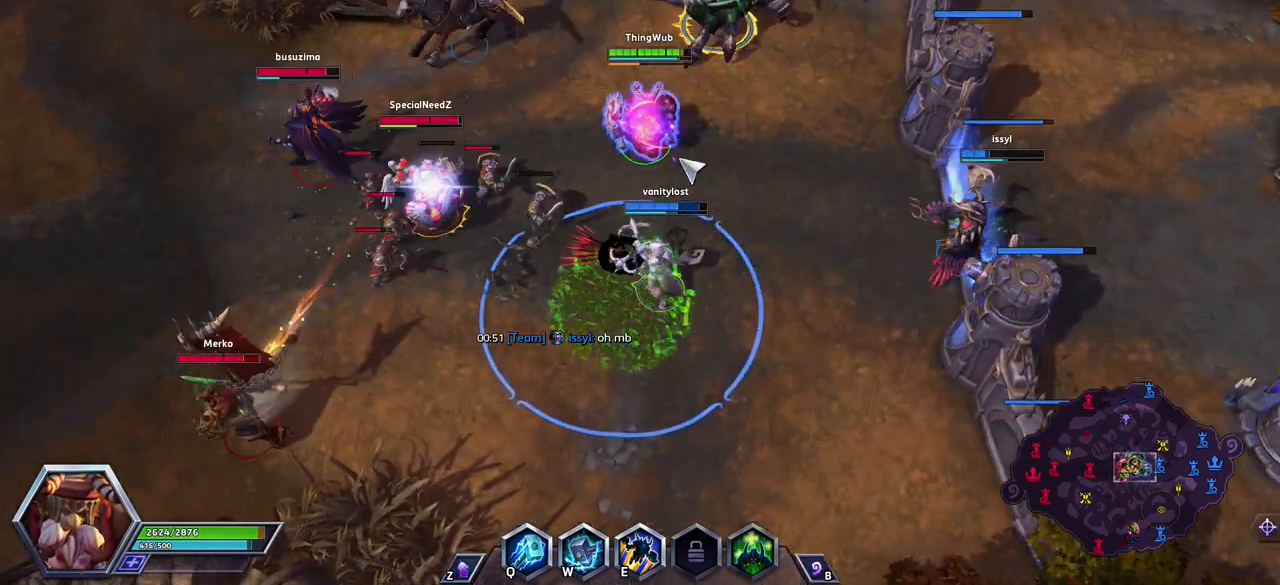
{"keys": [], "events": []}
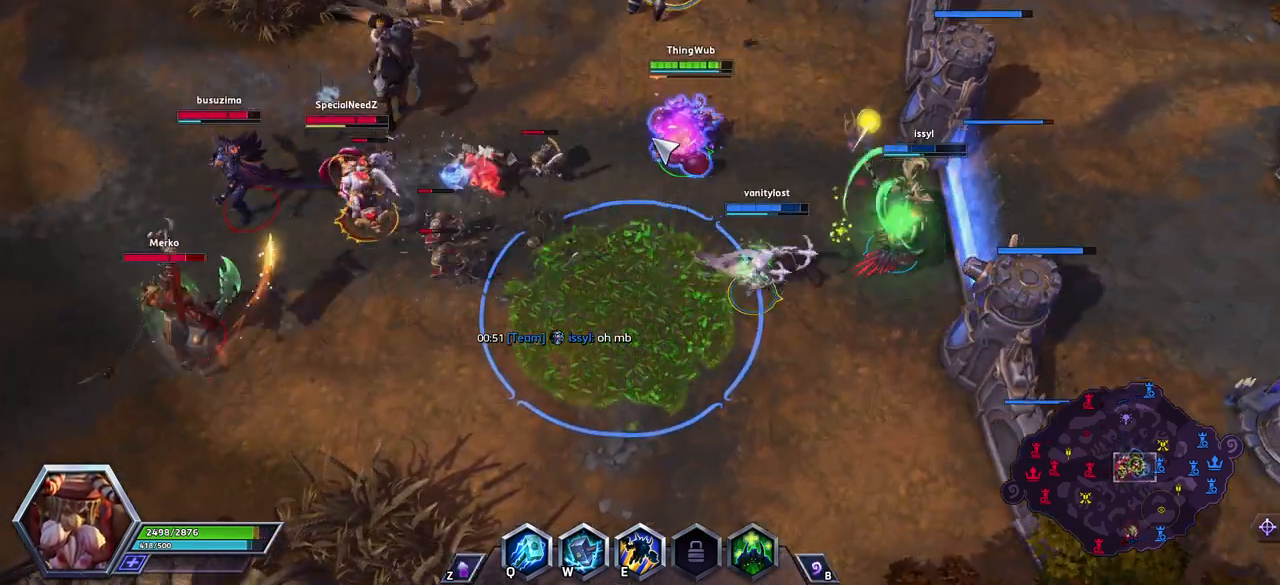
{"keys": [], "events": []}
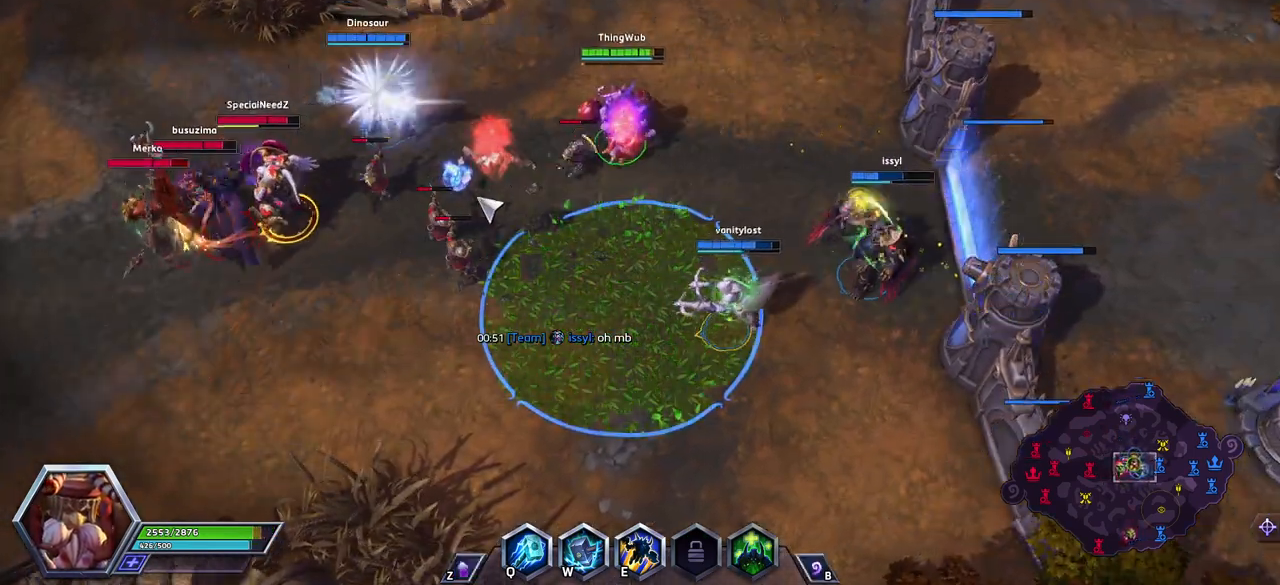
{"keys": ["space"], "events": [[400, "space", "down"]]}
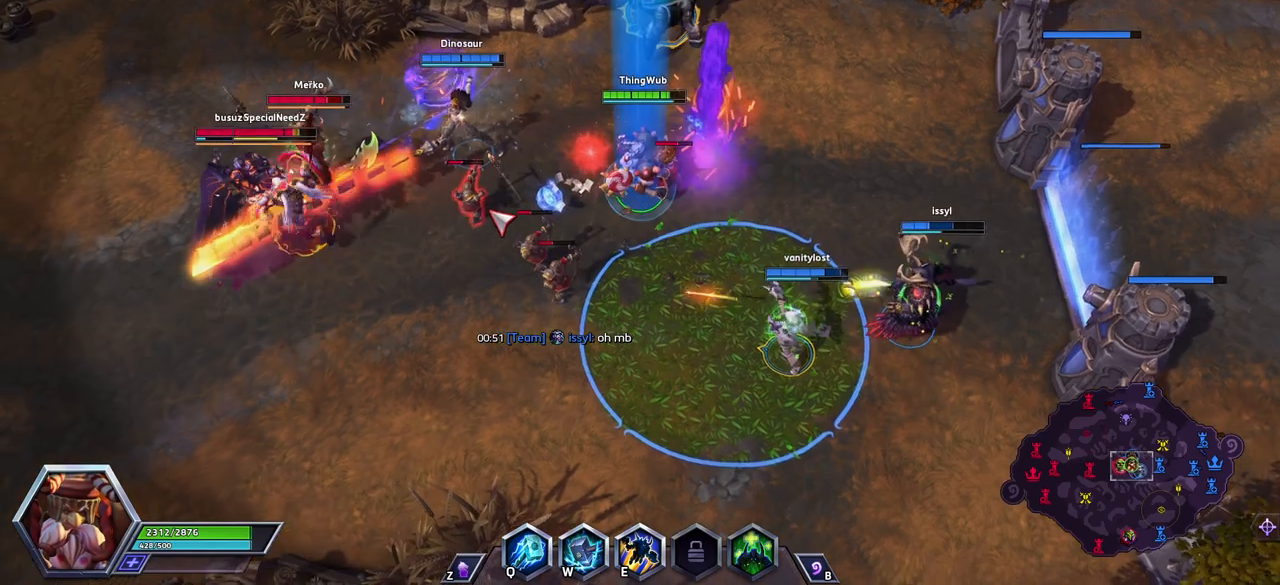
{"keys": ["space"], "events": []}
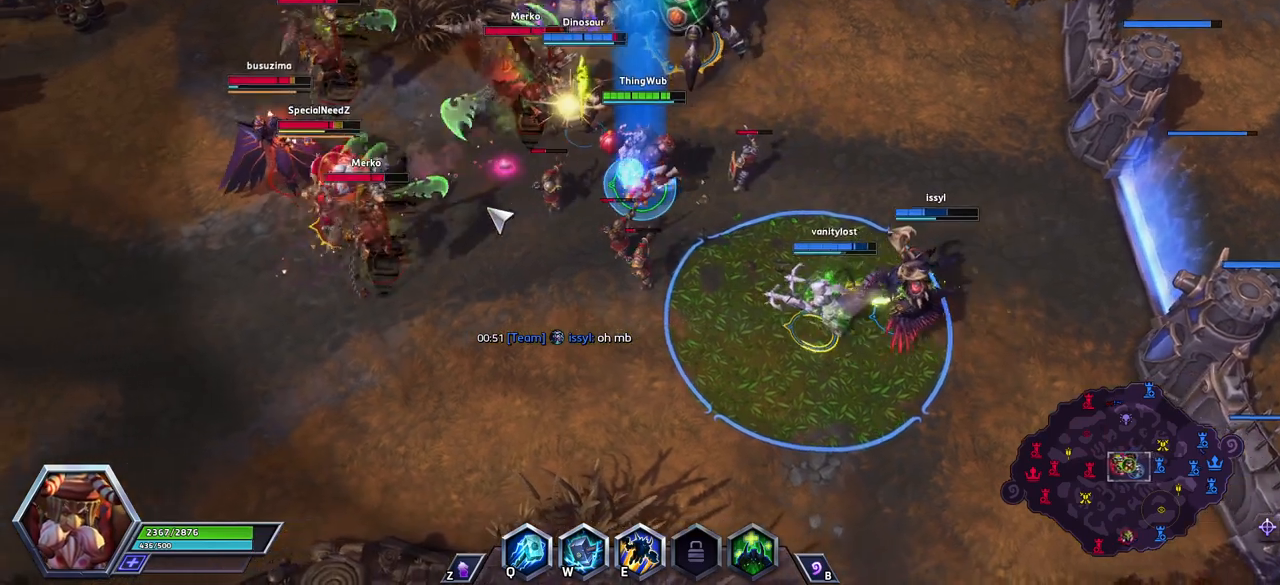
{"keys": ["space"], "events": []}
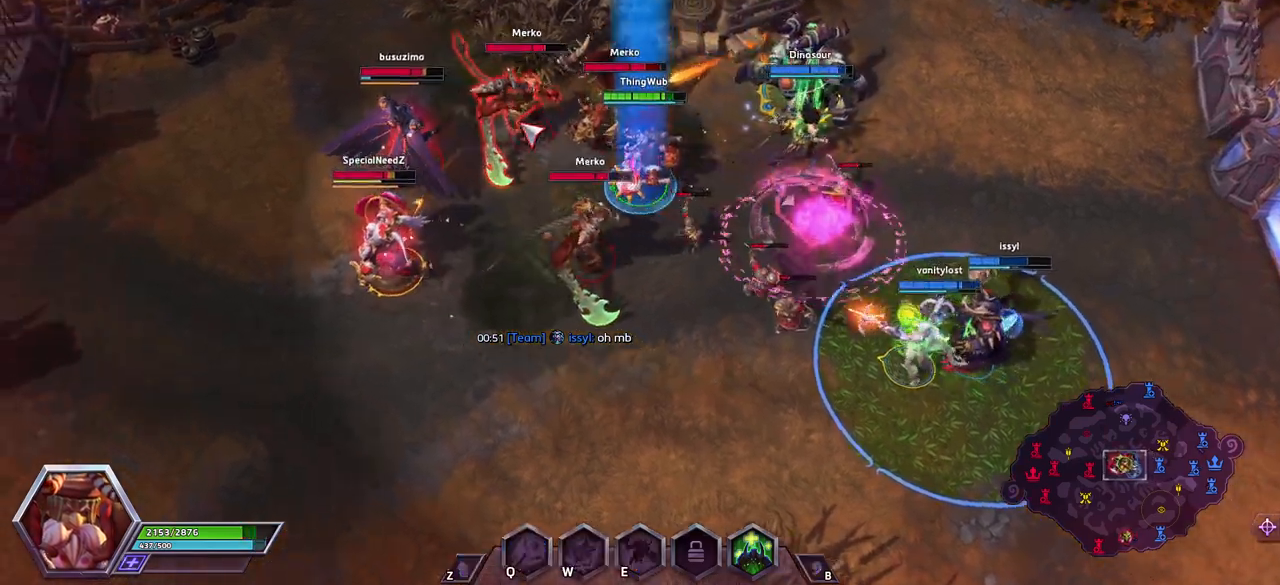
{"keys": [], "events": [[167, "w", "down"], [217, "space", "up"], [267, "w", "up"]]}
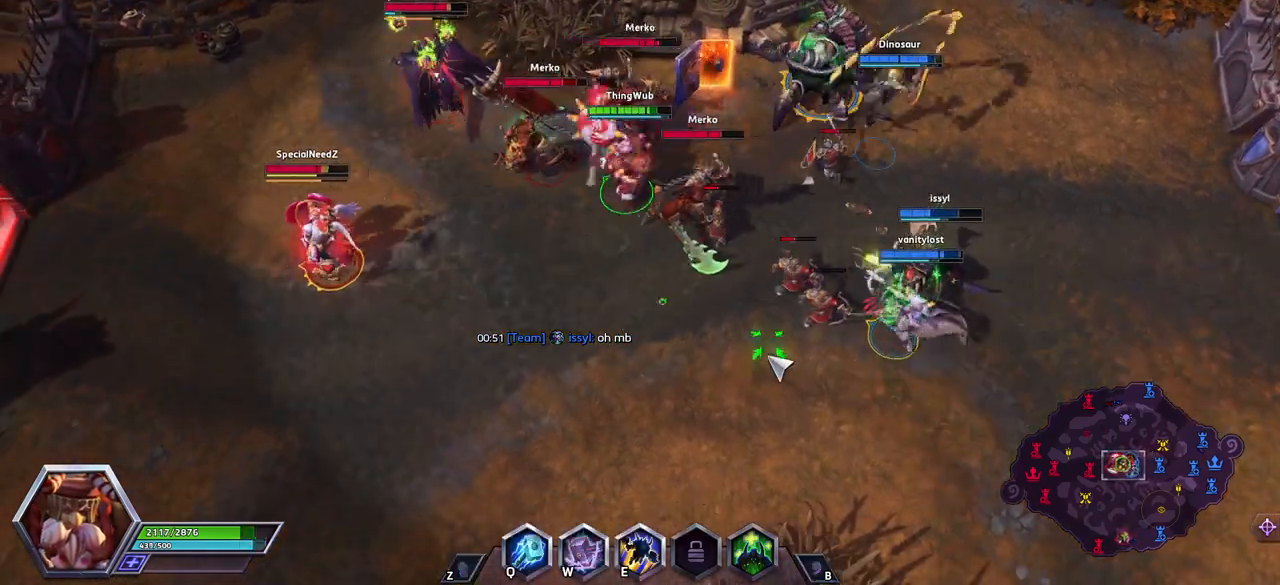
{"keys": ["space"], "events": [[233, "space", "down"]]}
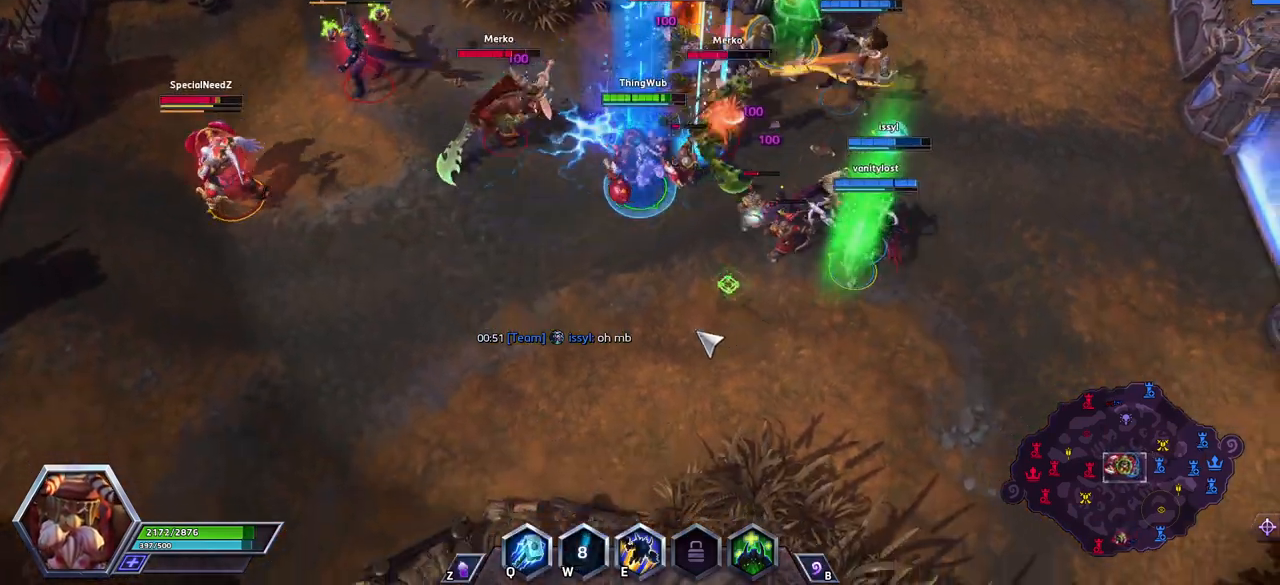
{"keys": ["space"], "events": []}
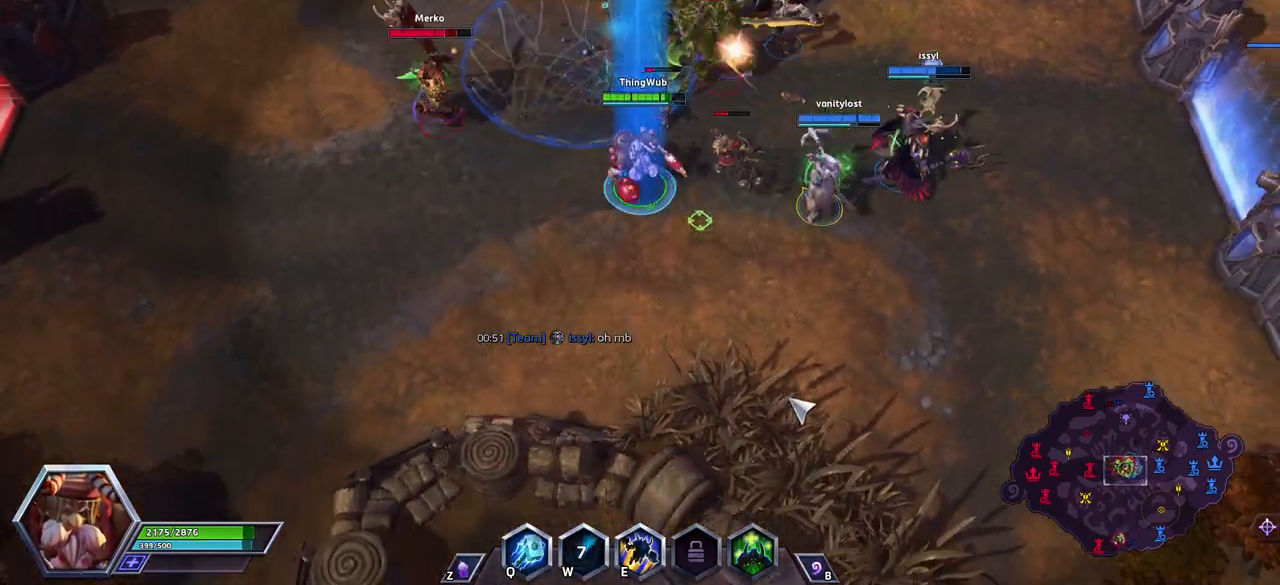
{"keys": ["space"], "events": []}
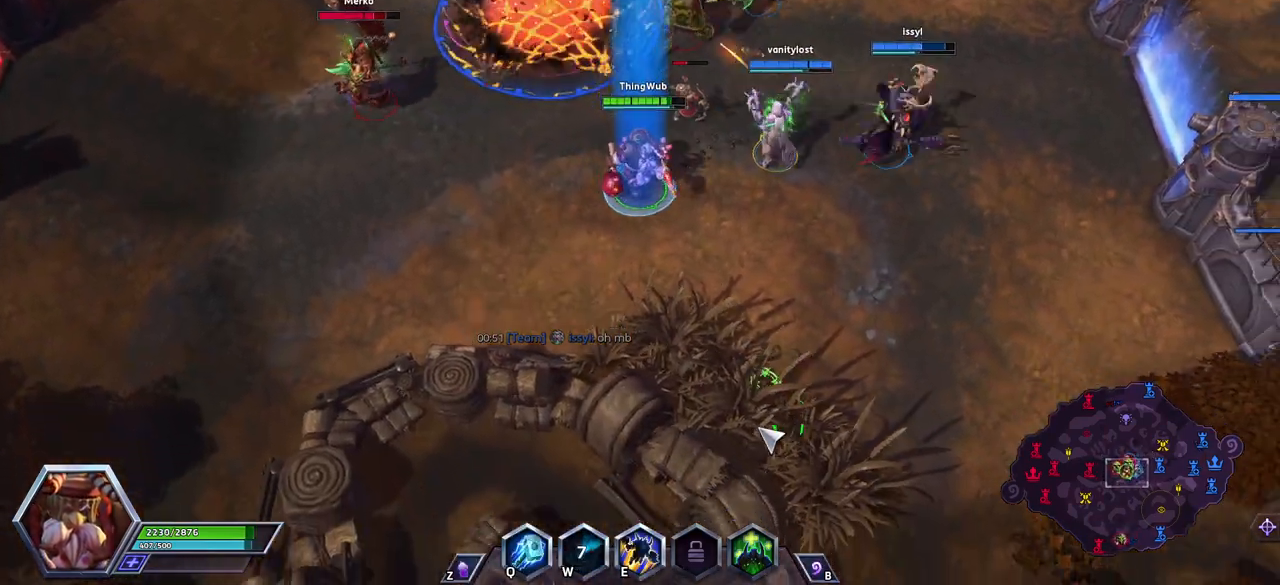
{"keys": ["space"], "events": [[150, "space", "up"], [333, "space", "down"]]}
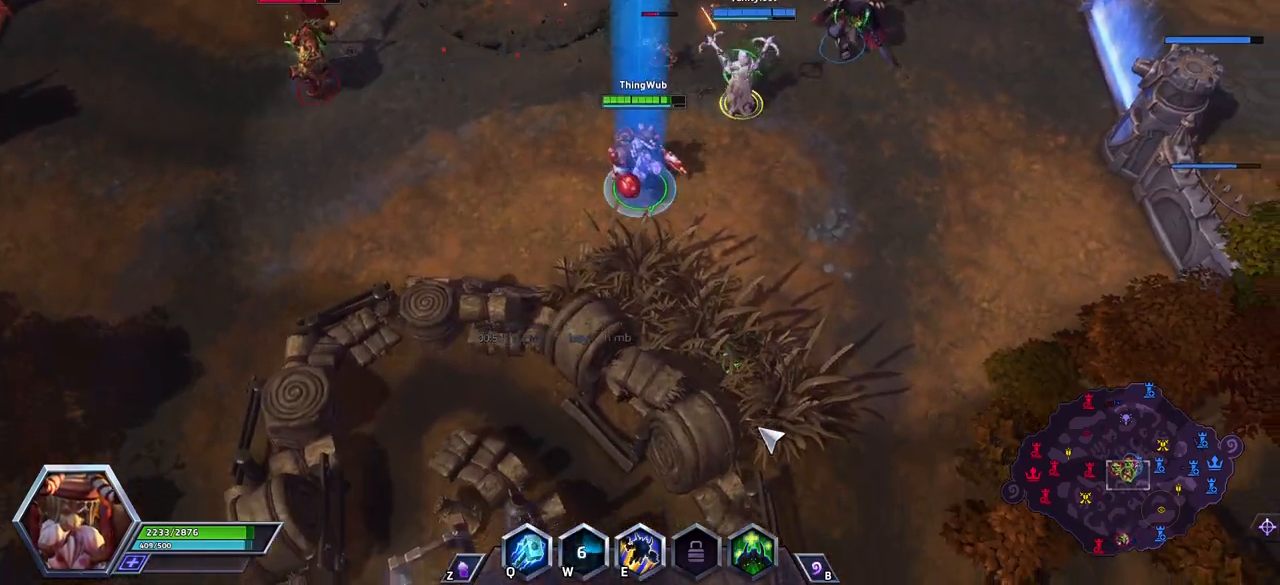
{"keys": [], "events": [[117, "z", "down"], [150, "shift_l", "down"], [200, "space", "up"], [400, "z", "up"], [433, "shift_l", "up"]]}
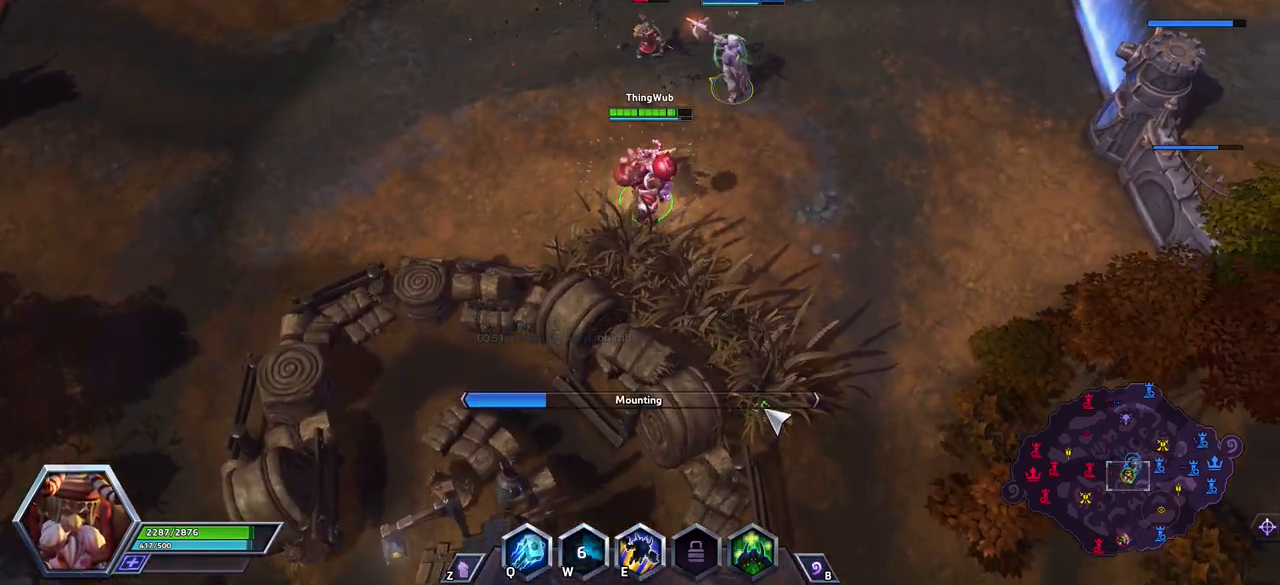
{"keys": ["space"], "events": [[450, "space", "down"]]}
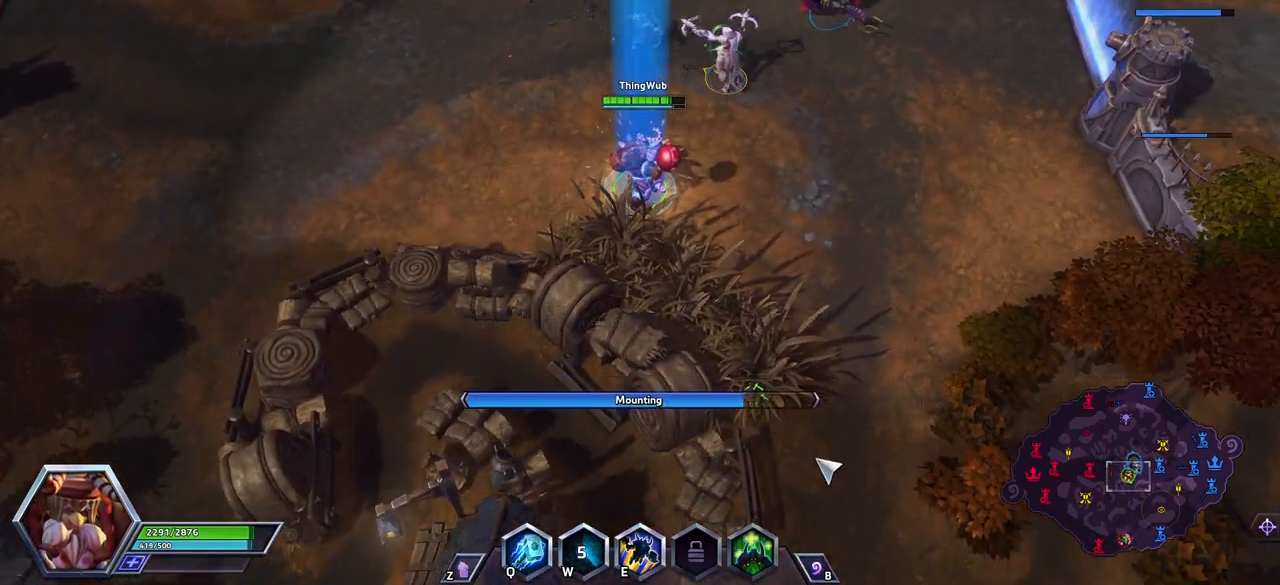
{"keys": ["space"], "events": []}
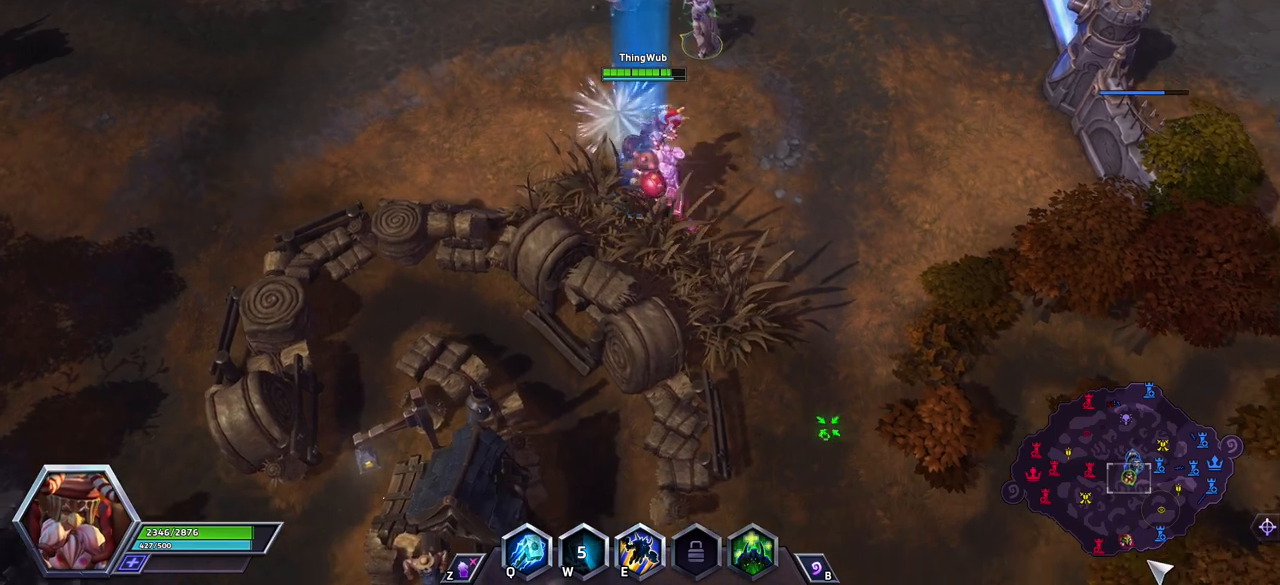
{"keys": [], "events": [[67, "space", "up"]]}